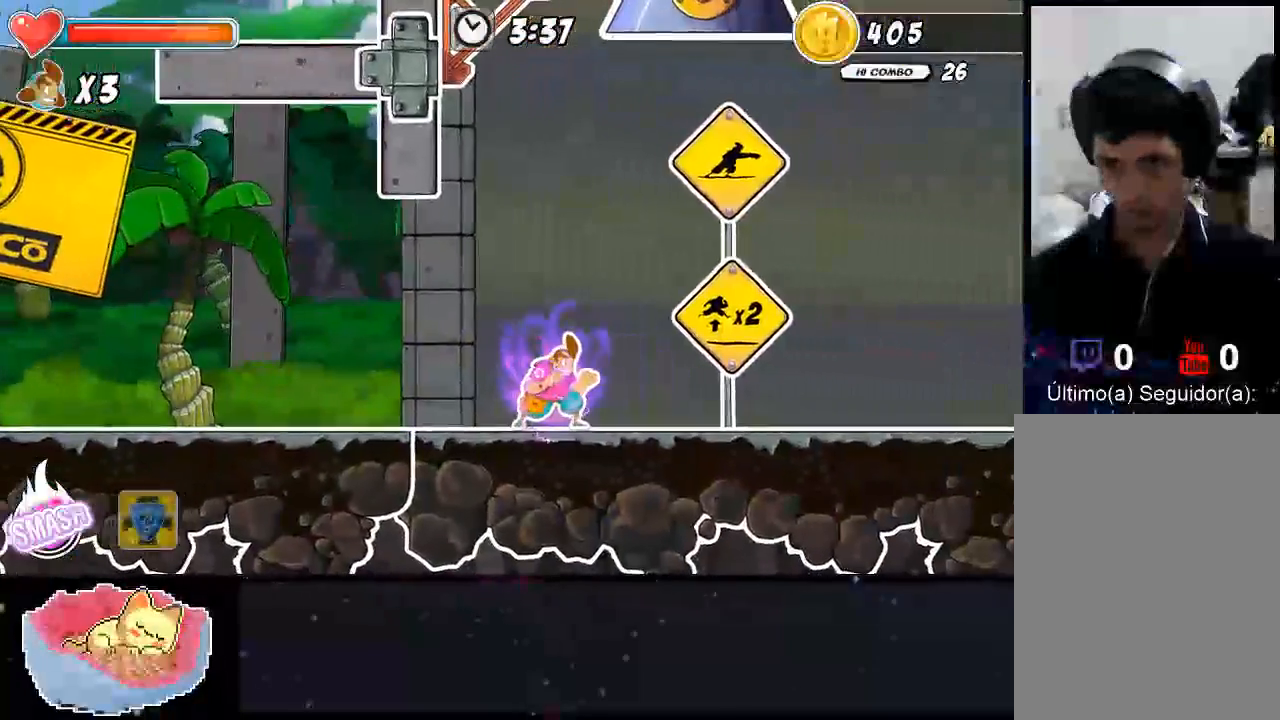
Gameplay with a controller (Xbox layout); each line is a JSON object with the inputs held at the frame after it. "events" lists button and stick changes between this image and that frame as [ms after this image, input, new state], when the widget could be followed in between. Not read: L3 R3.
{"buttons": [], "left_stick": "center", "right_stick": "center", "events": [[167, "A", "up"], [200, "left_stick", "center"]]}
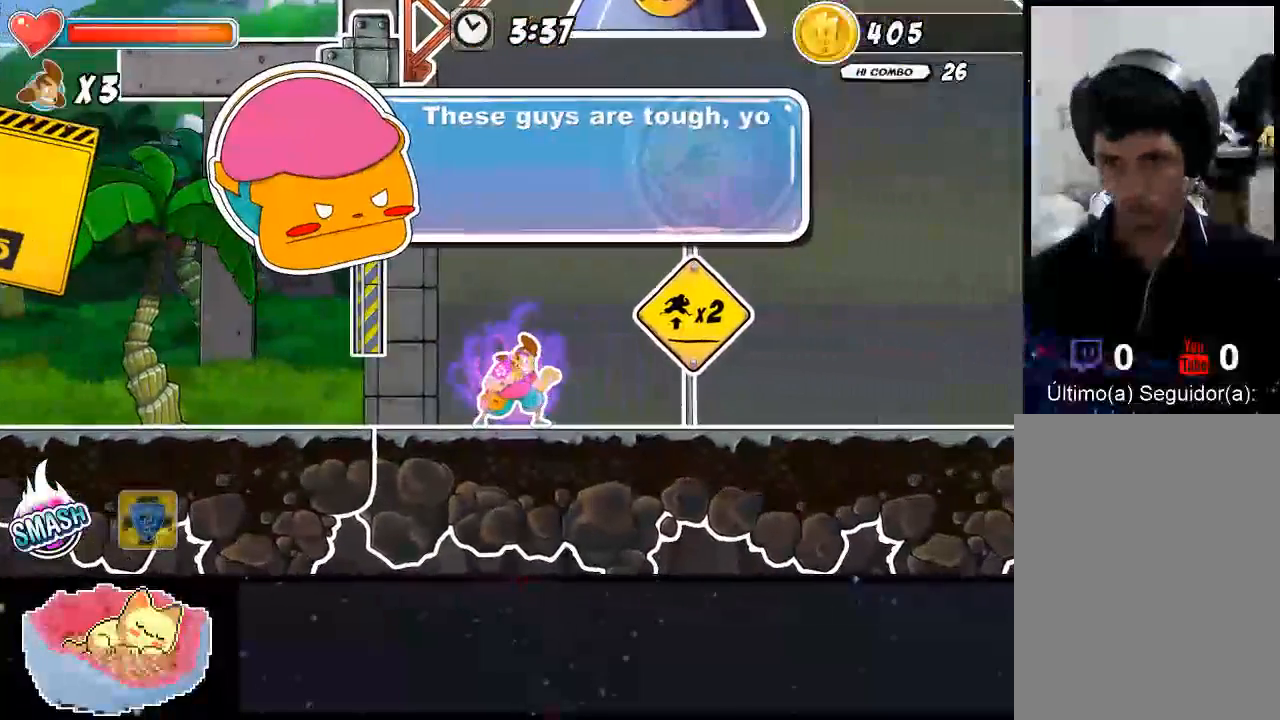
{"buttons": ["X"], "left_stick": "center", "right_stick": "center", "events": [[467, "X", "down"]]}
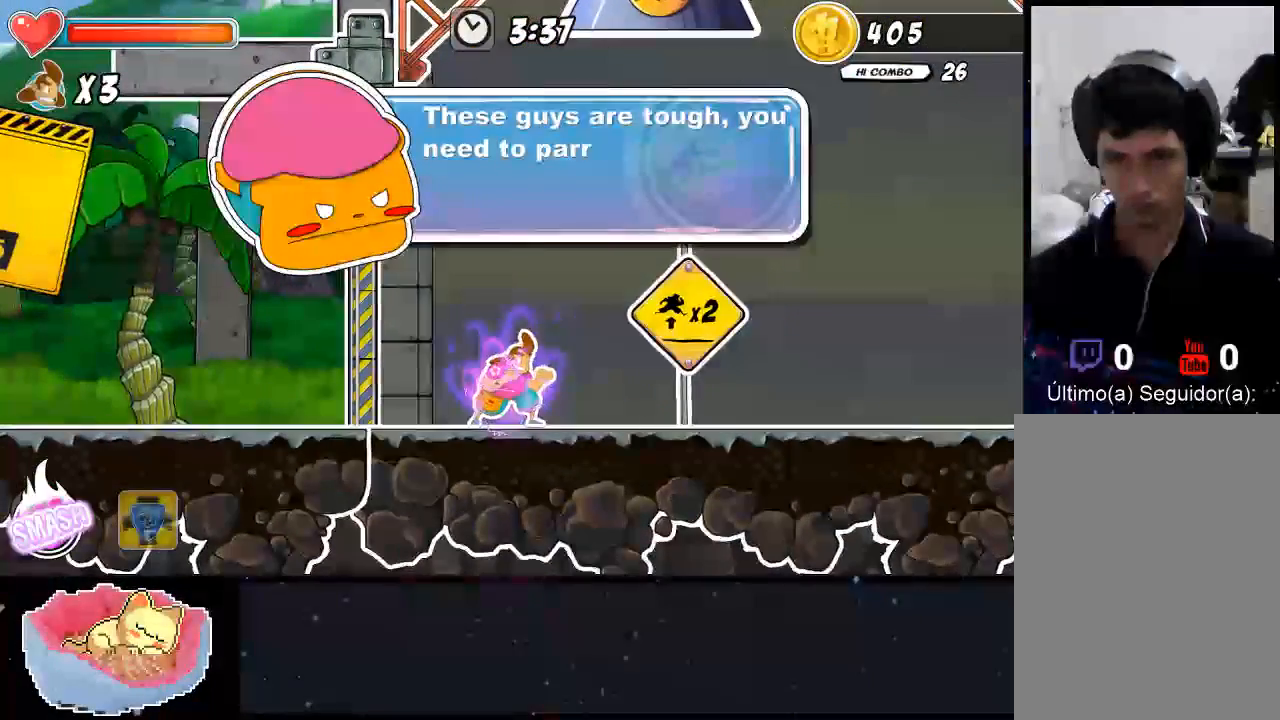
{"buttons": [], "left_stick": "center", "right_stick": "center", "events": [[33, "X", "up"]]}
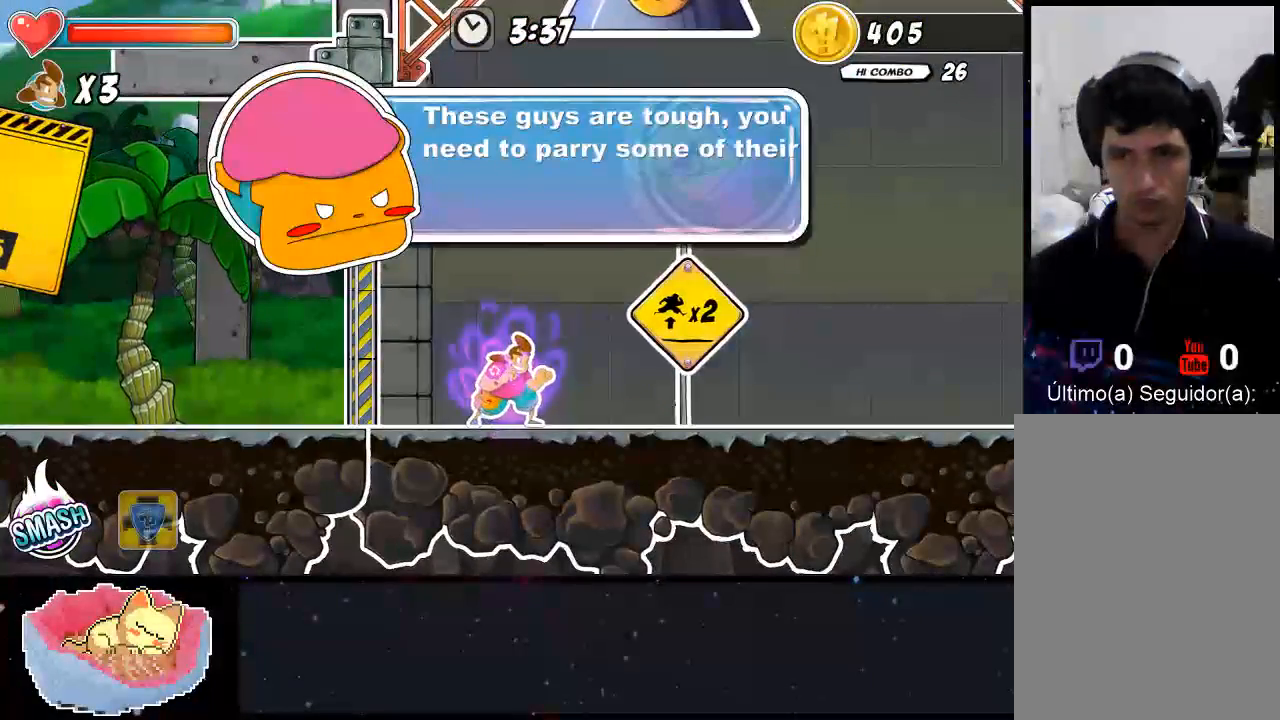
{"buttons": [], "left_stick": "center", "right_stick": "center", "events": []}
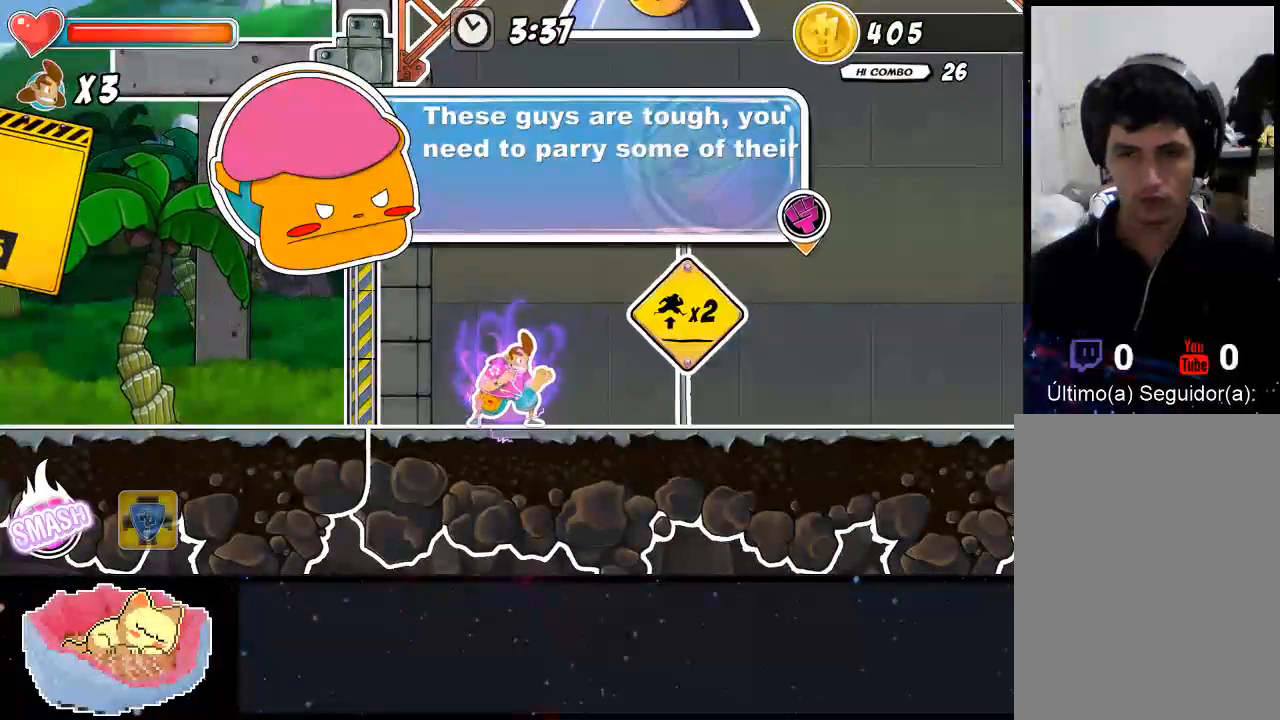
{"buttons": [], "left_stick": "center", "right_stick": "center", "events": []}
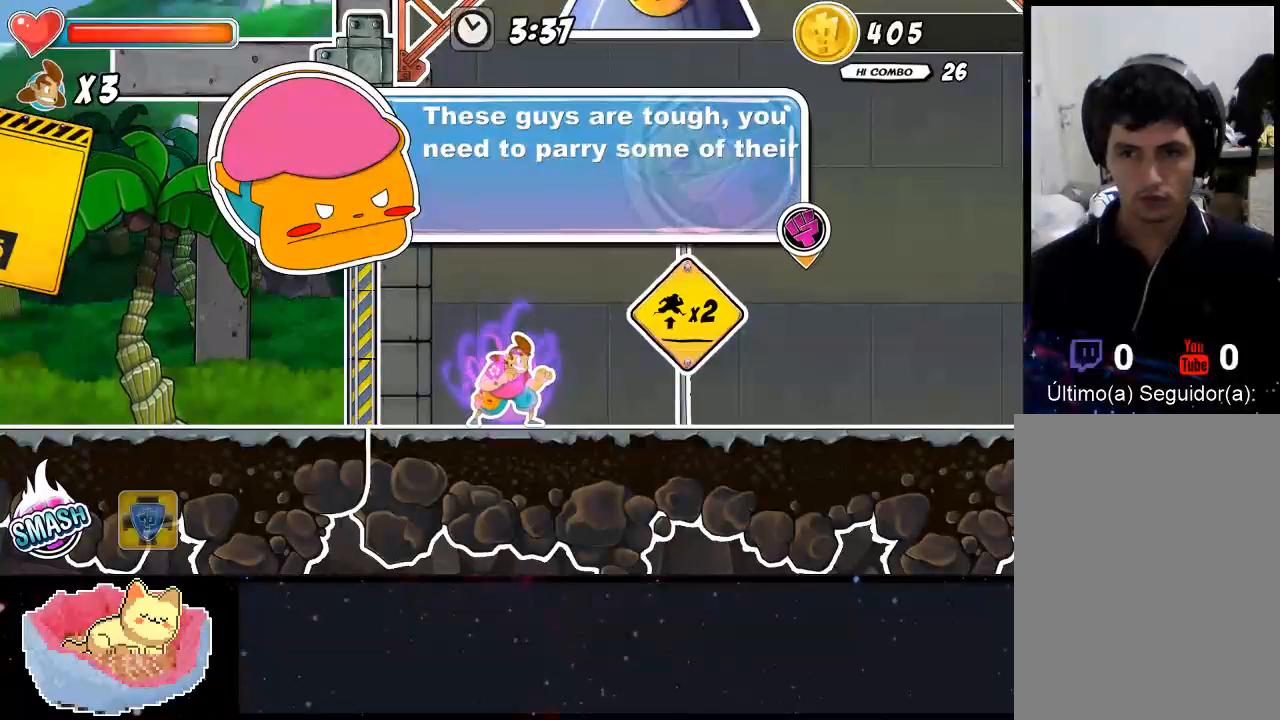
{"buttons": [], "left_stick": "center", "right_stick": "center", "events": [[167, "X", "down"], [300, "X", "up"]]}
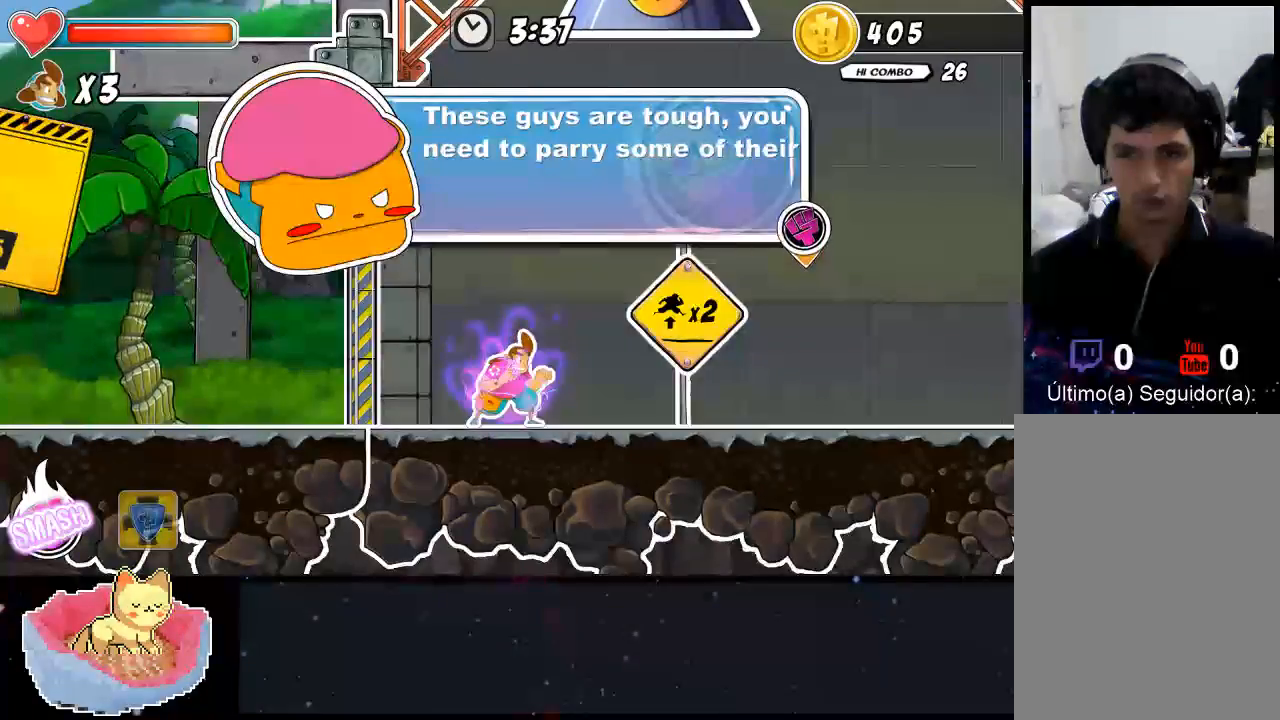
{"buttons": [], "left_stick": "center", "right_stick": "center", "events": [[267, "A", "down"], [400, "A", "up"]]}
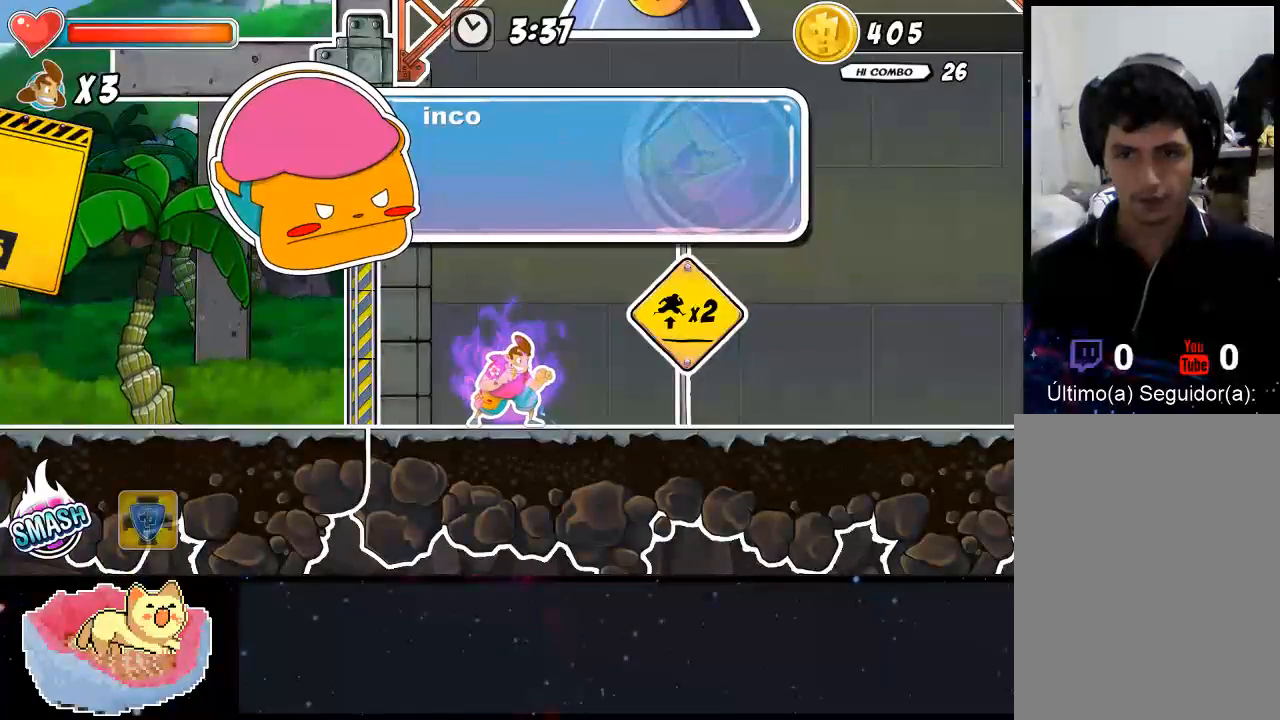
{"buttons": [], "left_stick": "center", "right_stick": "center", "events": []}
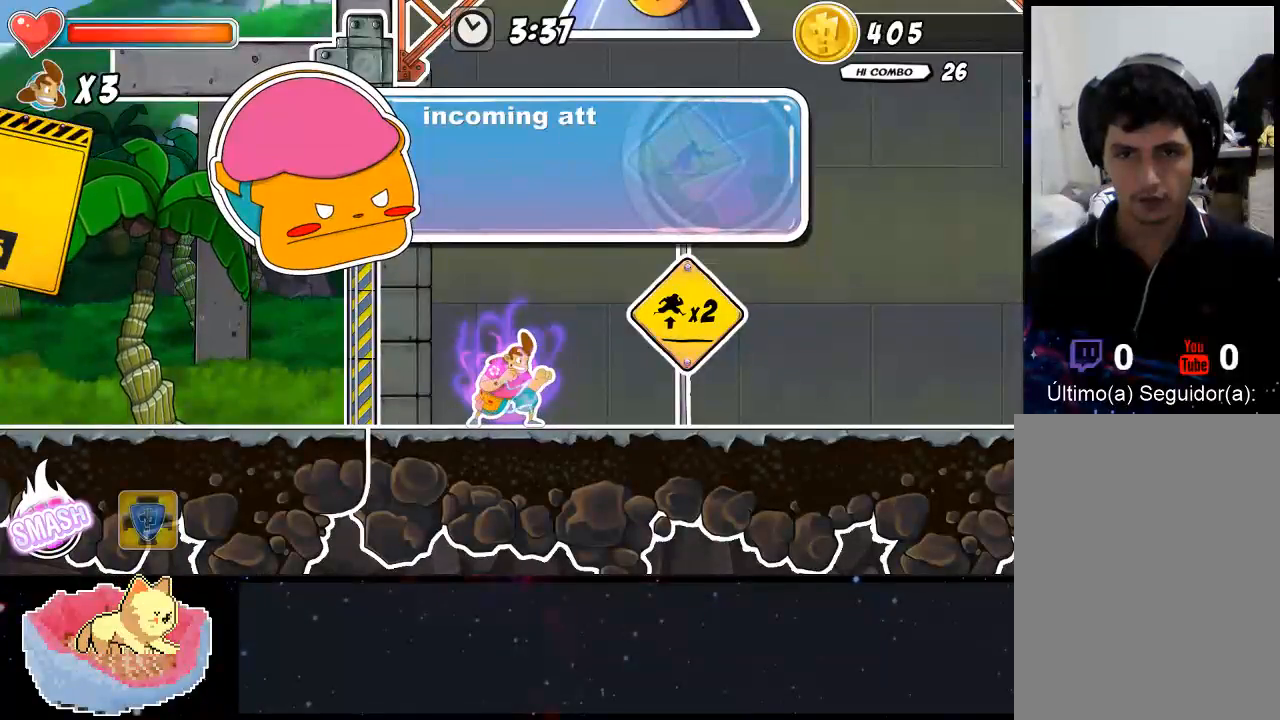
{"buttons": [], "left_stick": "center", "right_stick": "center", "events": []}